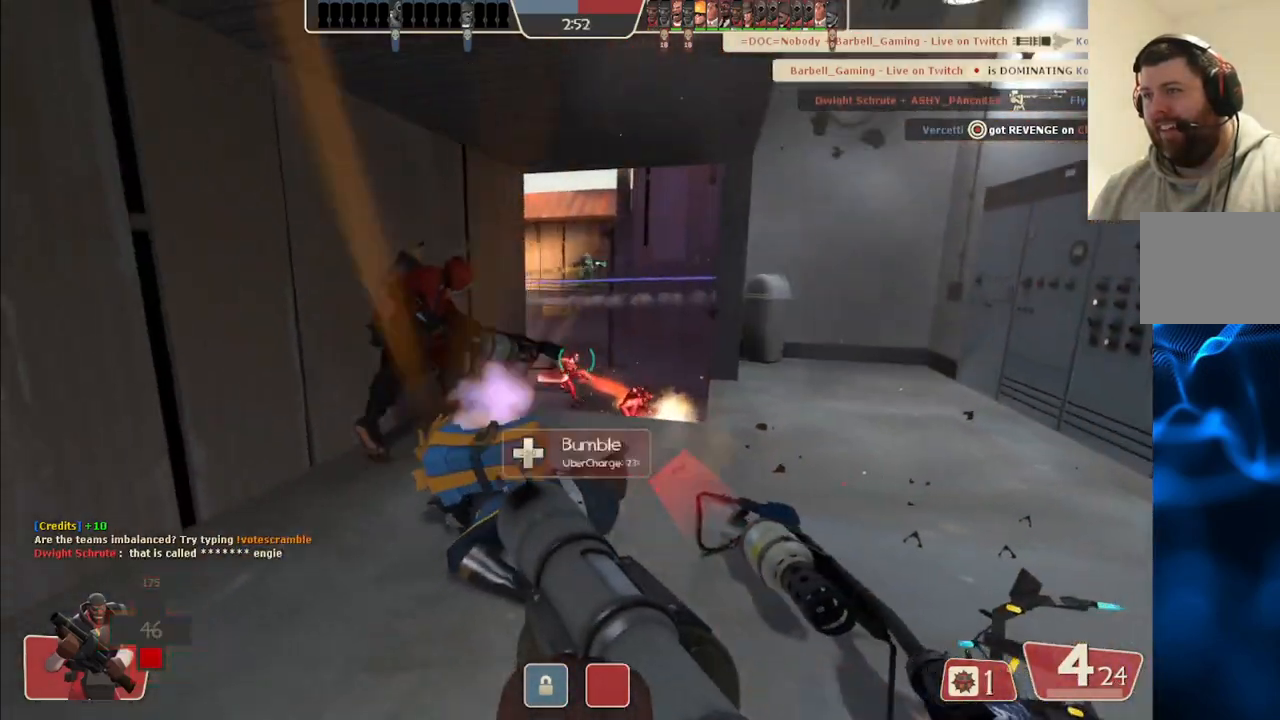
Gameplay with a controller (PlayStation layout); each line is a JSON object with the inputs held at the frame after it. "events" lists button and stick changes between this image and that frame as [ms after this image, input, new state], when the widget could be followed in between.
{"buttons": [], "left_stick": "down-left", "right_stick": "center", "events": [[33, "L2", "down"], [200, "L2", "up"], [433, "left_stick", "down-left"]]}
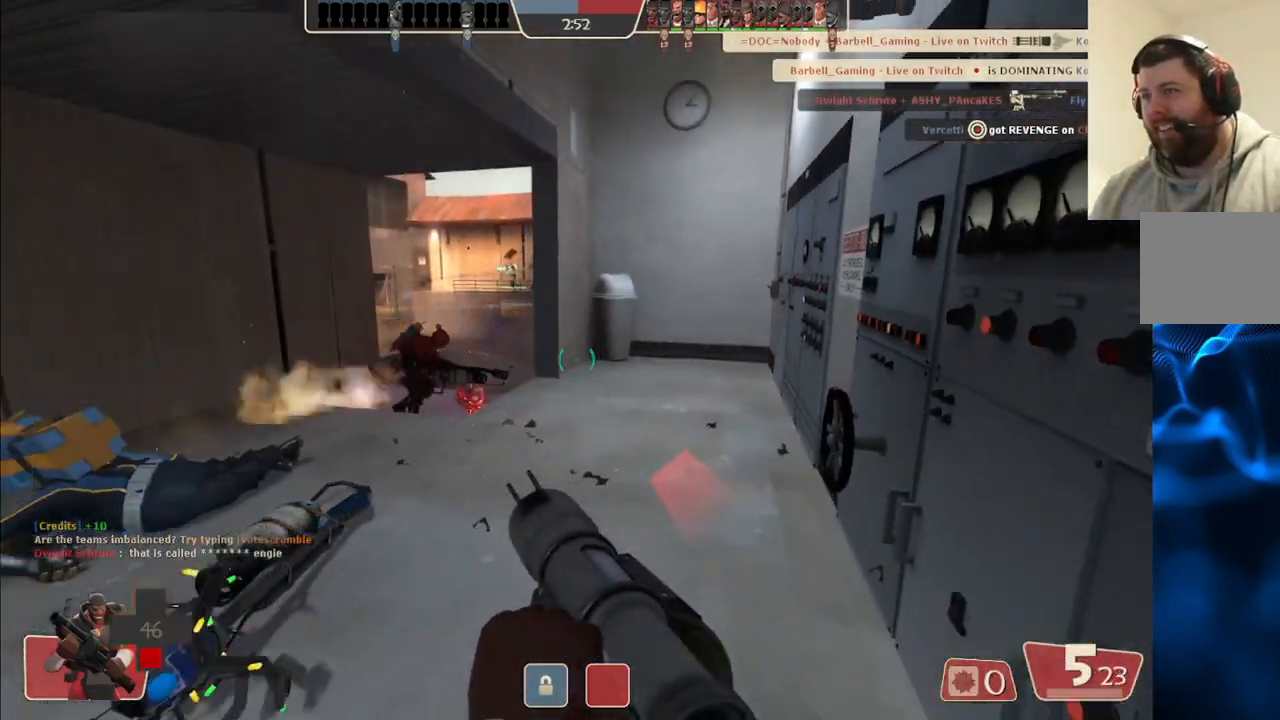
{"buttons": [], "left_stick": "up", "right_stick": "center", "events": [[17, "left_stick", "left"], [67, "left_stick", "up-left"], [200, "left_stick", "up"], [283, "SQUARE", "down"], [417, "SQUARE", "up"]]}
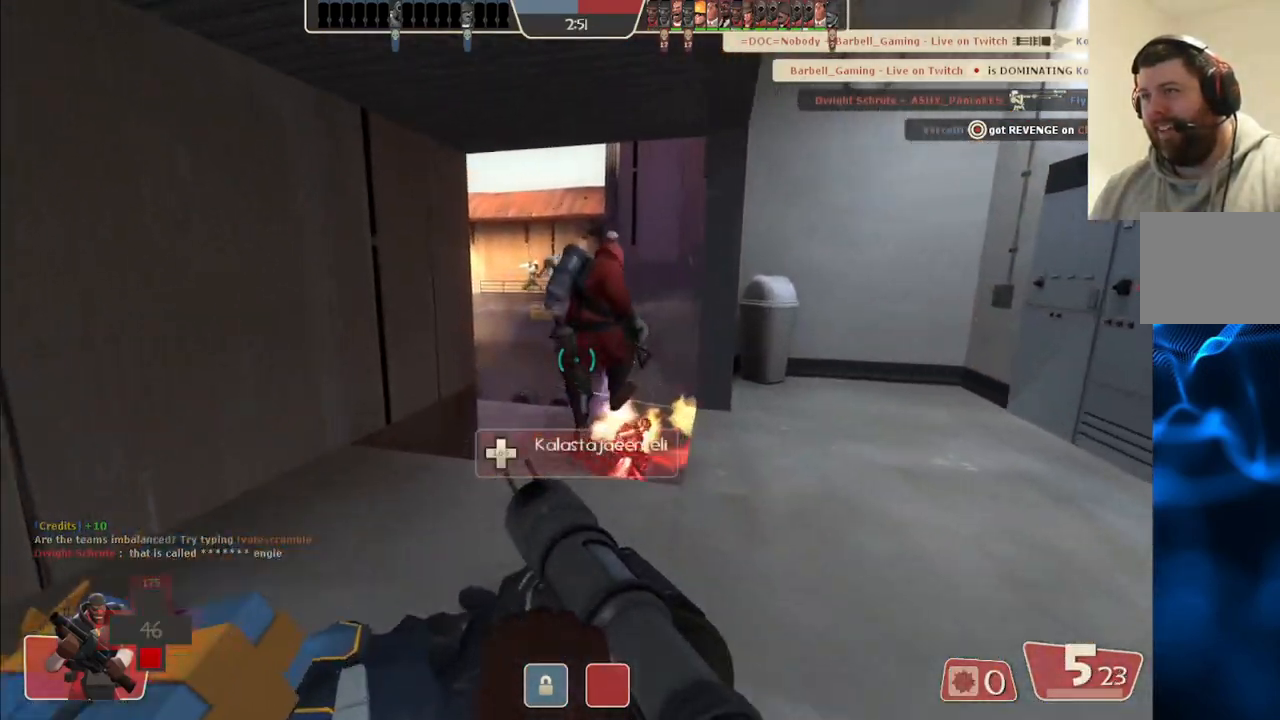
{"buttons": ["R2"], "left_stick": "up", "right_stick": "center", "events": [[283, "R2", "down"]]}
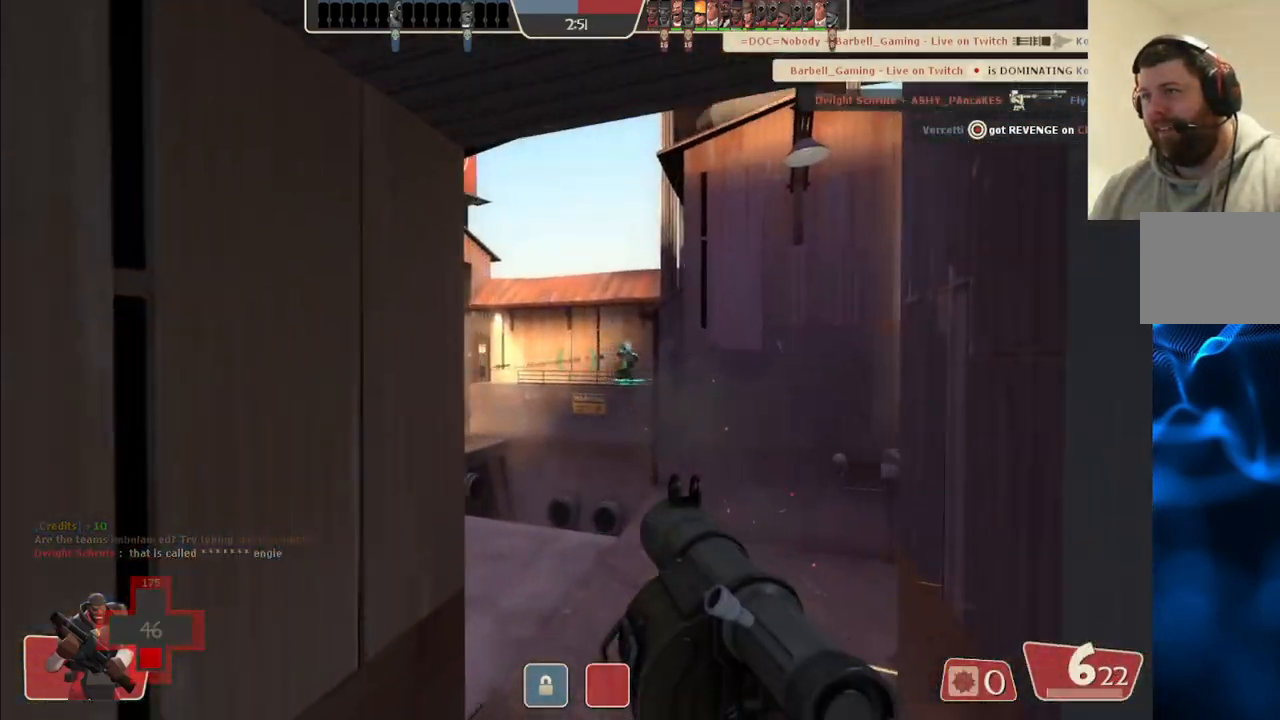
{"buttons": [], "left_stick": "up", "right_stick": "center", "events": [[183, "right_stick", "down"], [267, "right_stick", "center"], [483, "R2", "up"]]}
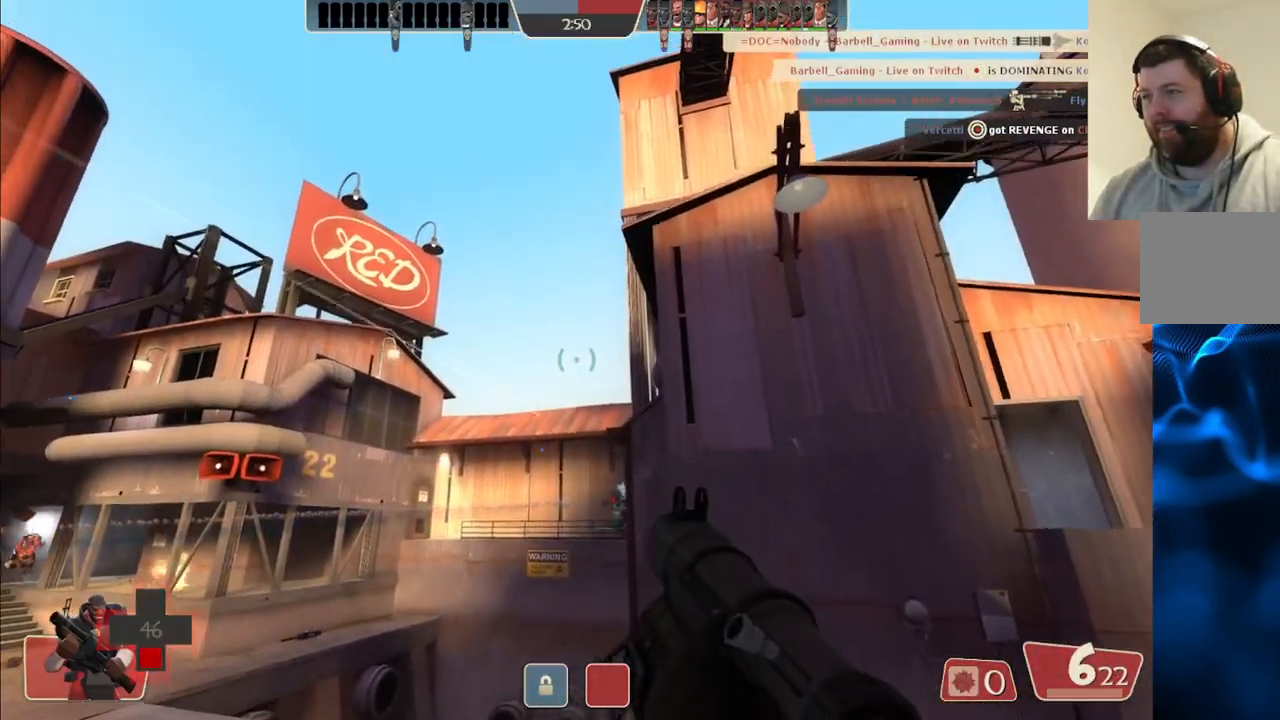
{"buttons": [], "left_stick": "up", "right_stick": "center", "events": []}
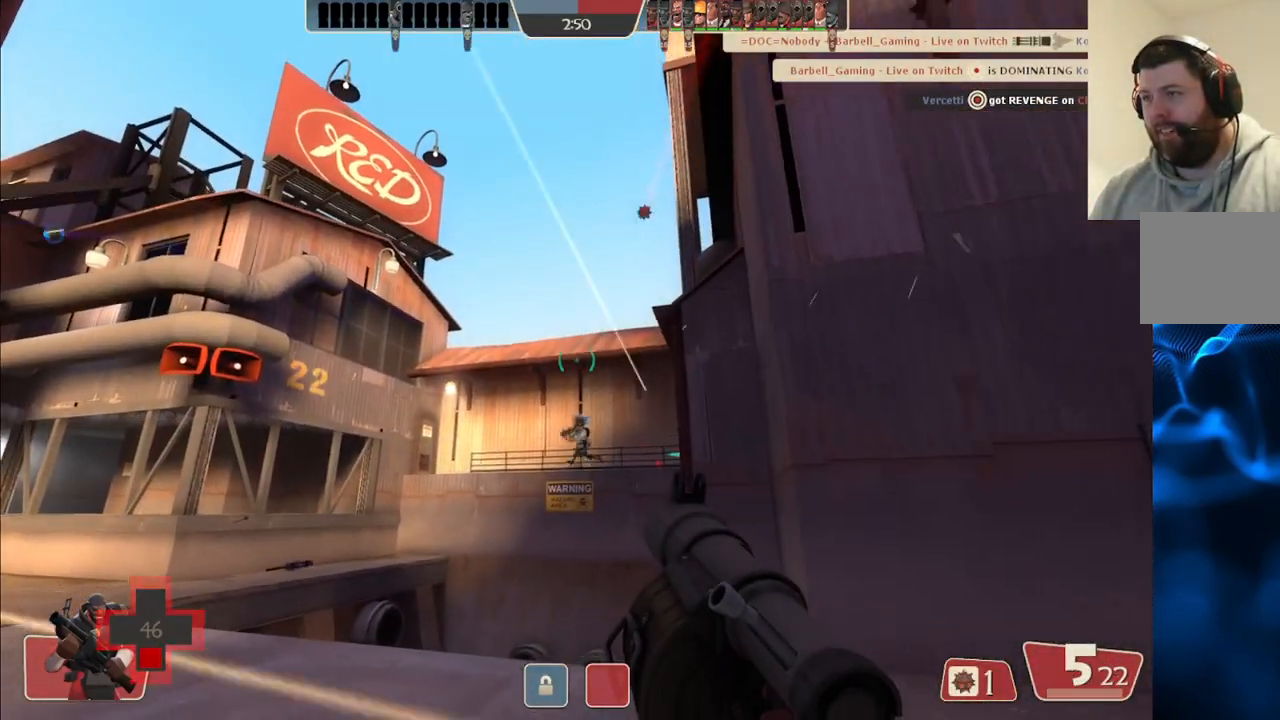
{"buttons": ["R2"], "left_stick": "up-left", "right_stick": "center", "events": [[83, "R2", "down"], [117, "right_stick", "right"], [167, "left_stick", "up-left"], [183, "R2", "up"], [183, "right_stick", "center"], [267, "R2", "down"], [350, "R2", "up"], [433, "R2", "down"]]}
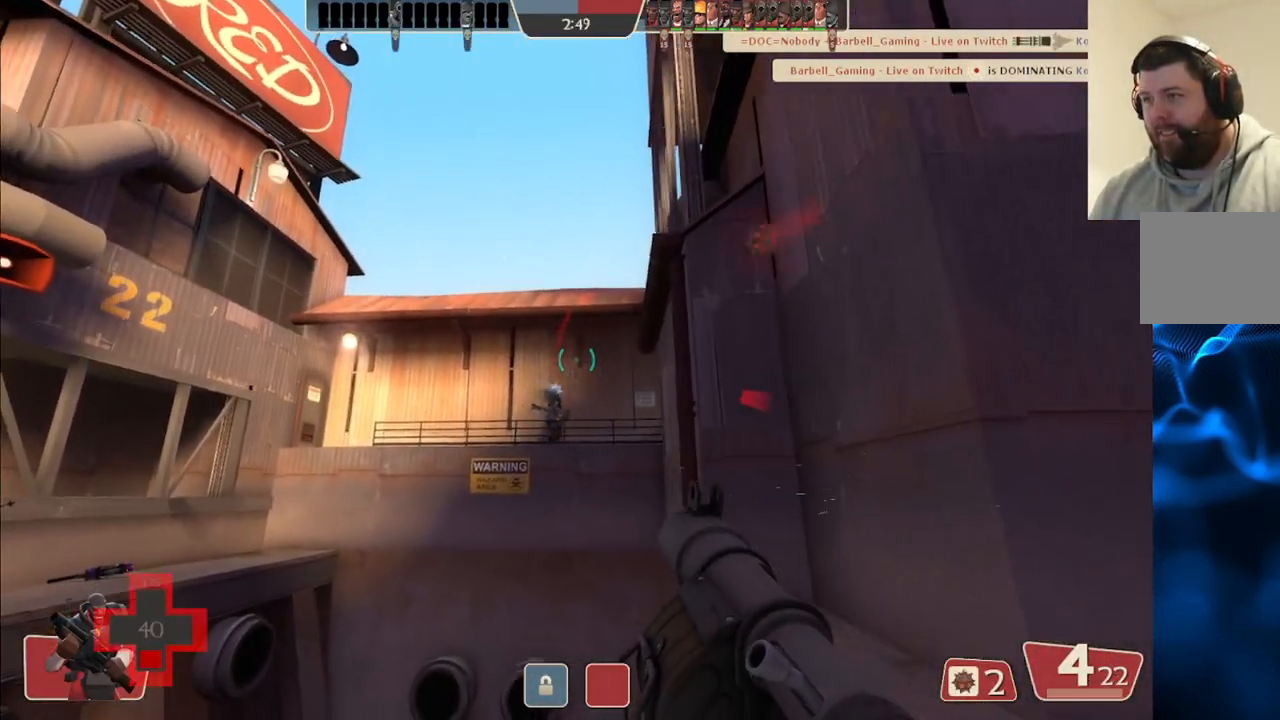
{"buttons": [], "left_stick": "left", "right_stick": "center", "events": [[17, "R2", "up"], [83, "L2", "down"], [83, "R2", "down"], [167, "R2", "up"], [217, "L2", "up"], [250, "R2", "down"], [300, "L2", "down"], [300, "R2", "up"], [383, "R2", "down"], [433, "L2", "up"], [450, "R2", "up"], [450, "left_stick", "left"]]}
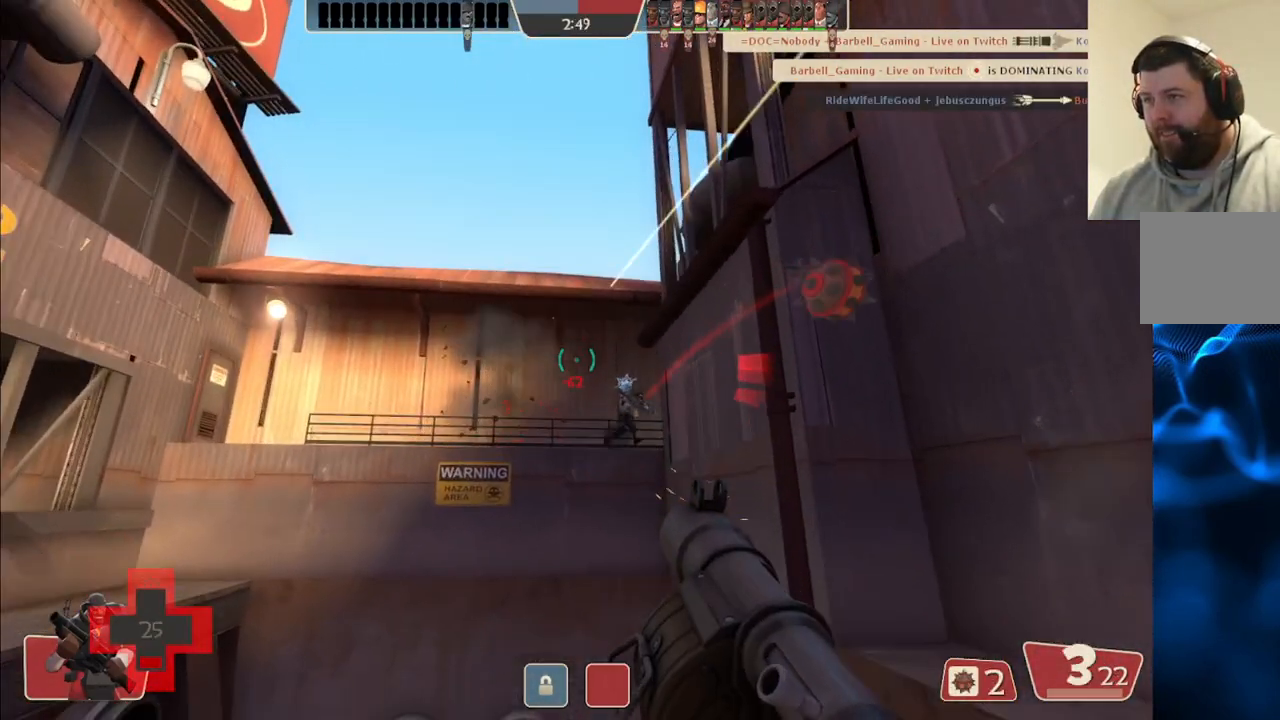
{"buttons": ["R2"], "left_stick": "left", "right_stick": "center", "events": [[17, "R2", "down"], [33, "L2", "down"], [50, "right_stick", "up"], [100, "R2", "up"], [117, "right_stick", "center"], [133, "L2", "up"], [167, "R2", "down"], [217, "L2", "down"], [233, "R2", "up"], [300, "R2", "down"], [317, "L2", "up"], [367, "R2", "up"], [400, "L2", "down"], [433, "R2", "down"], [500, "L2", "up"]]}
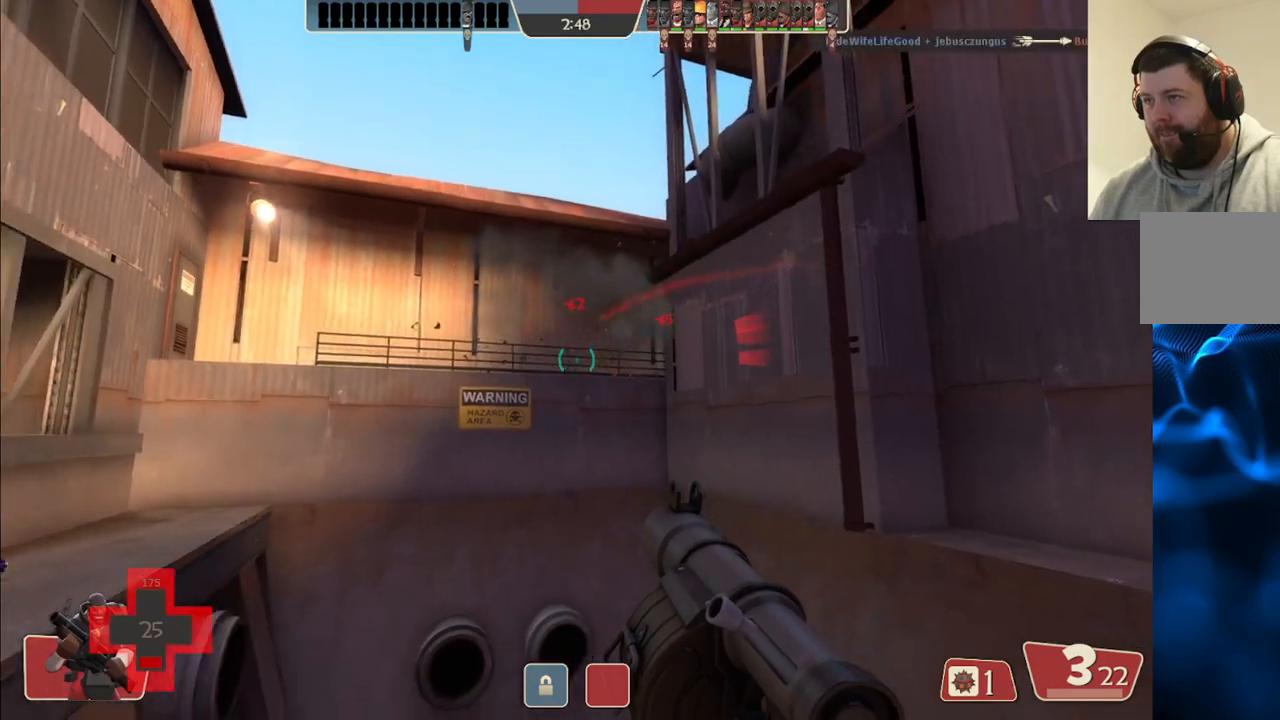
{"buttons": ["L2"], "left_stick": "left", "right_stick": "left", "events": [[17, "R2", "up"], [83, "L2", "down"], [83, "R2", "down"], [167, "R2", "up"], [183, "L2", "up"], [233, "R2", "down"], [250, "L2", "down"], [300, "R2", "up"], [367, "L2", "up"], [417, "right_stick", "left"], [483, "L2", "down"]]}
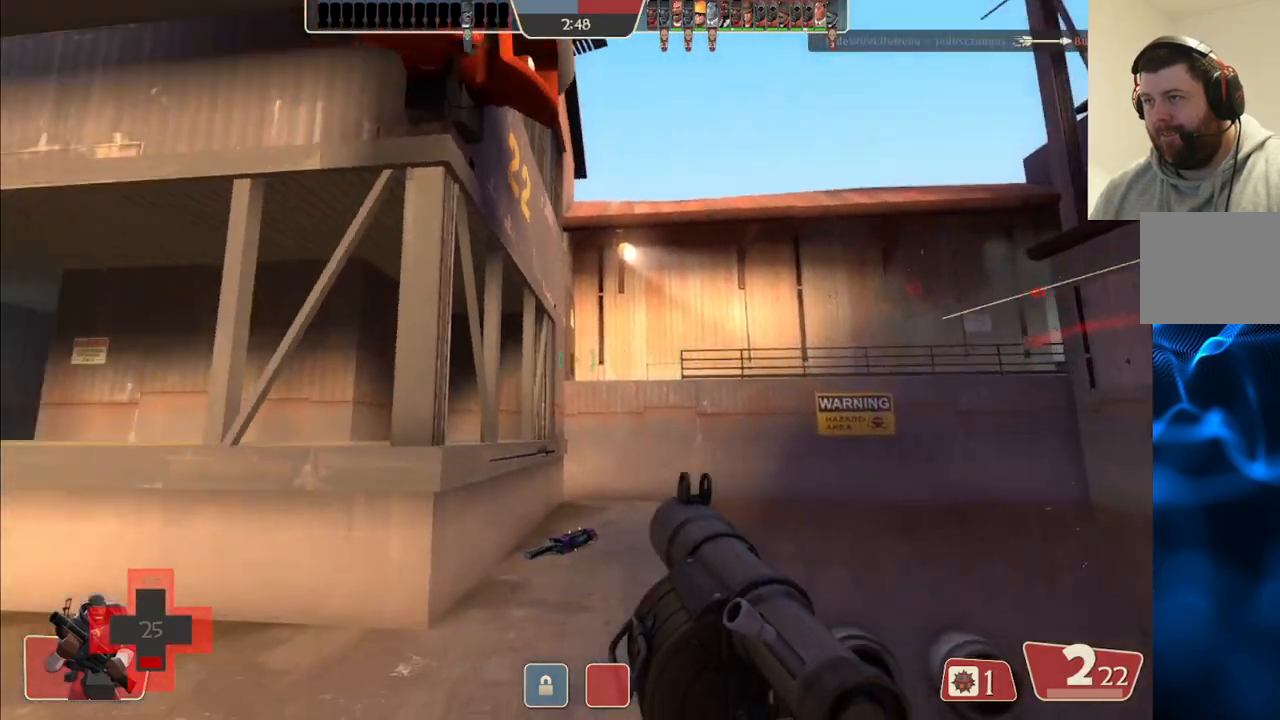
{"buttons": ["L2"], "left_stick": "up", "right_stick": "center", "events": [[67, "left_stick", "up-left"], [117, "right_stick", "center"], [183, "left_stick", "up"], [217, "SQUARE", "down"], [283, "SQUARE", "up"], [333, "L2", "up"], [367, "SQUARE", "down"], [383, "L2", "down"], [467, "SQUARE", "up"]]}
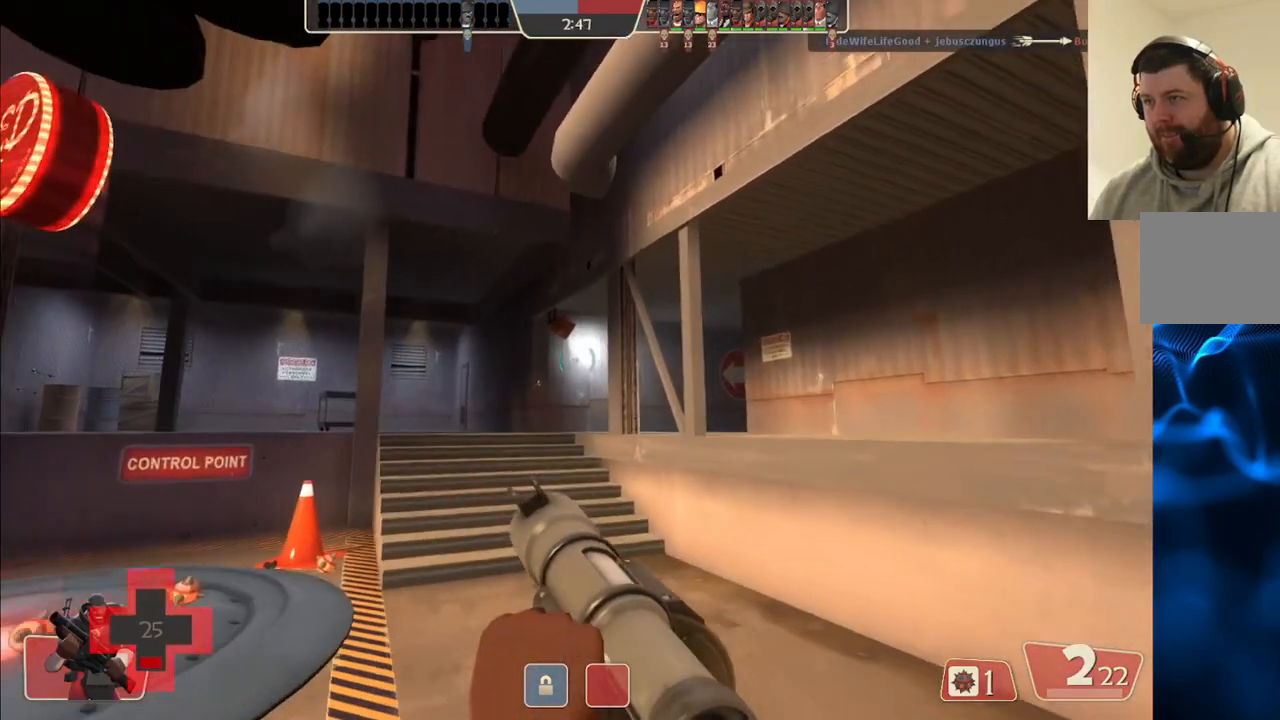
{"buttons": ["R3"], "left_stick": "up", "right_stick": "center", "events": [[33, "L2", "up"], [100, "L2", "down"], [250, "L2", "up"], [500, "R3", "down"]]}
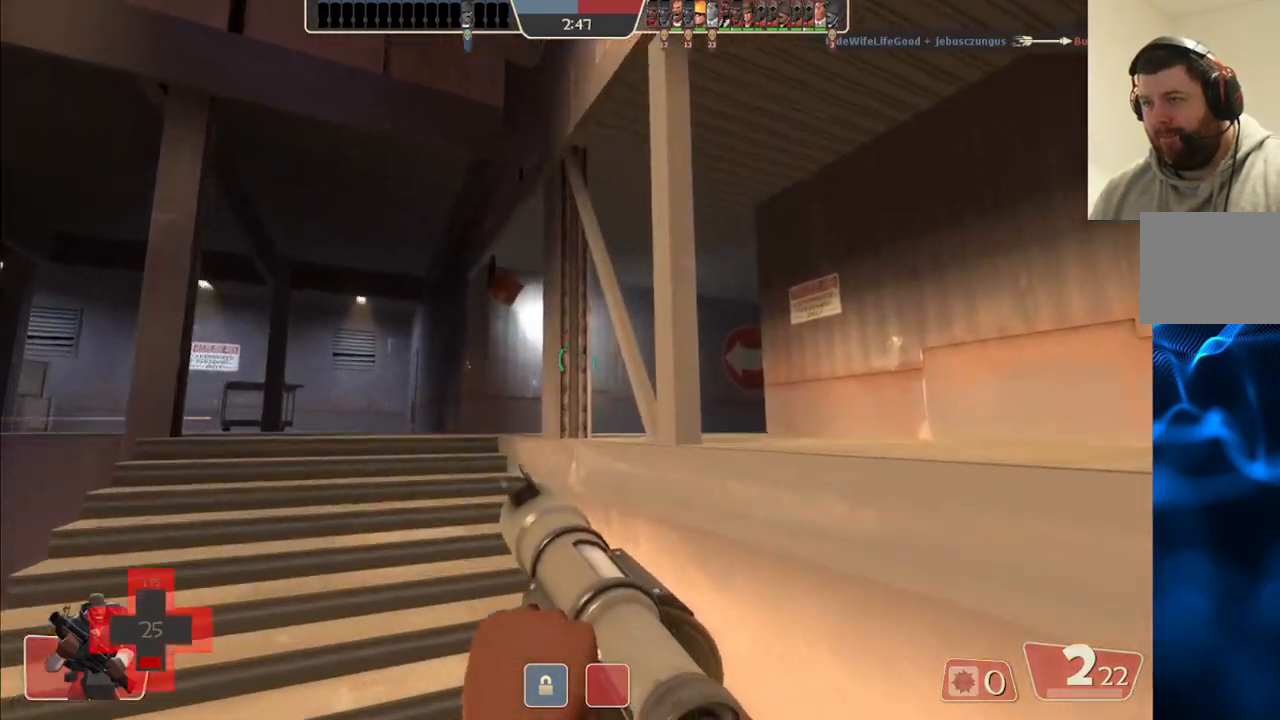
{"buttons": [], "left_stick": "up", "right_stick": "center", "events": [[133, "R3", "up"]]}
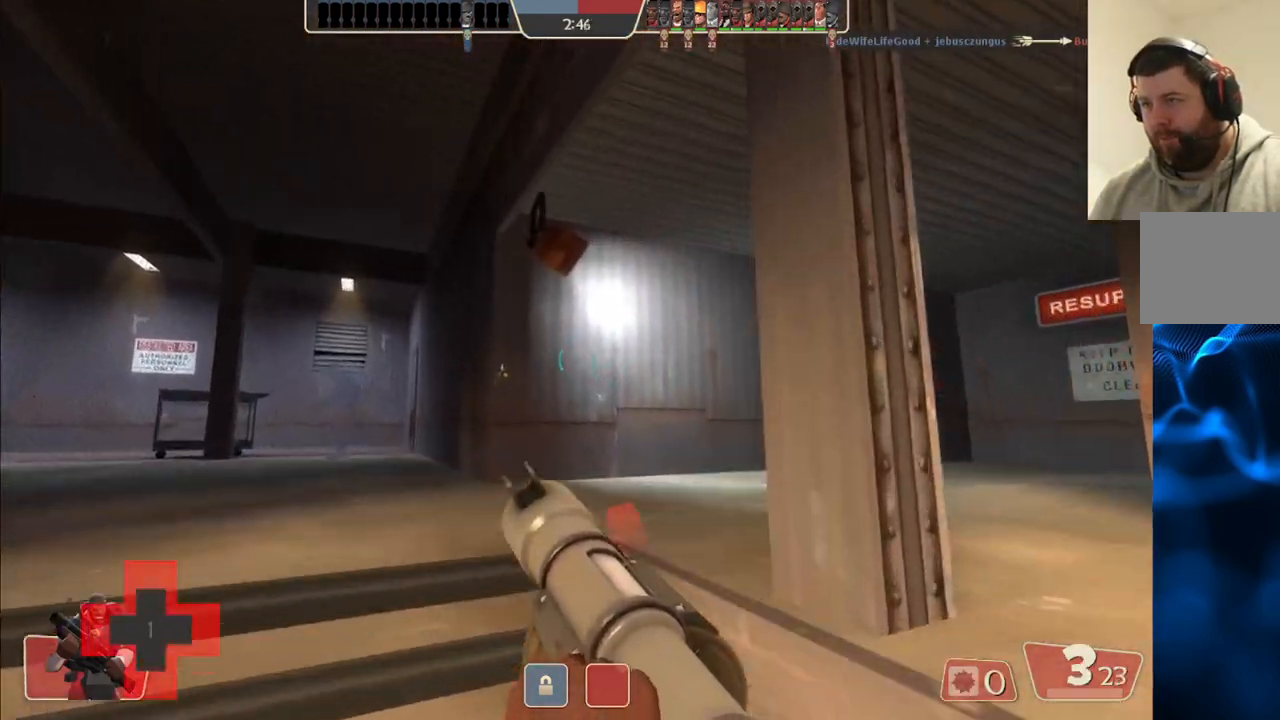
{"buttons": [], "left_stick": "up", "right_stick": "up-right", "events": [[167, "right_stick", "up-right"]]}
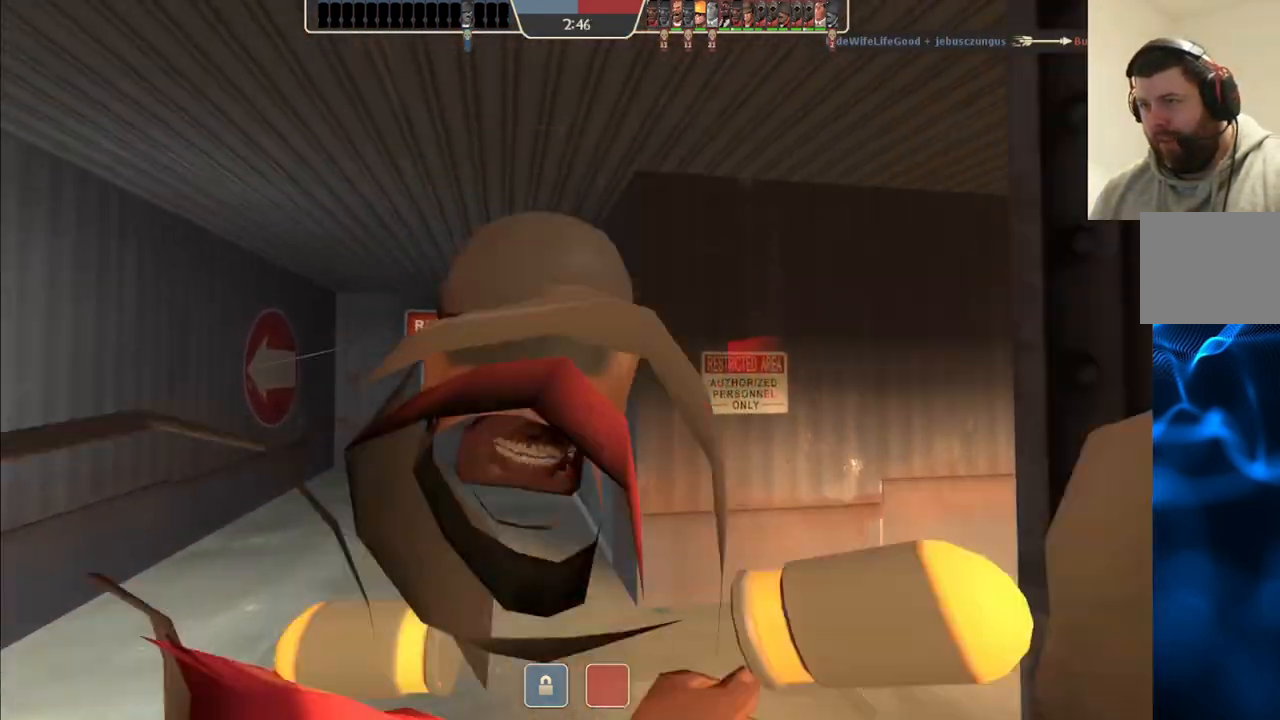
{"buttons": [], "left_stick": "center", "right_stick": "center", "events": [[350, "right_stick", "center"], [433, "left_stick", "center"]]}
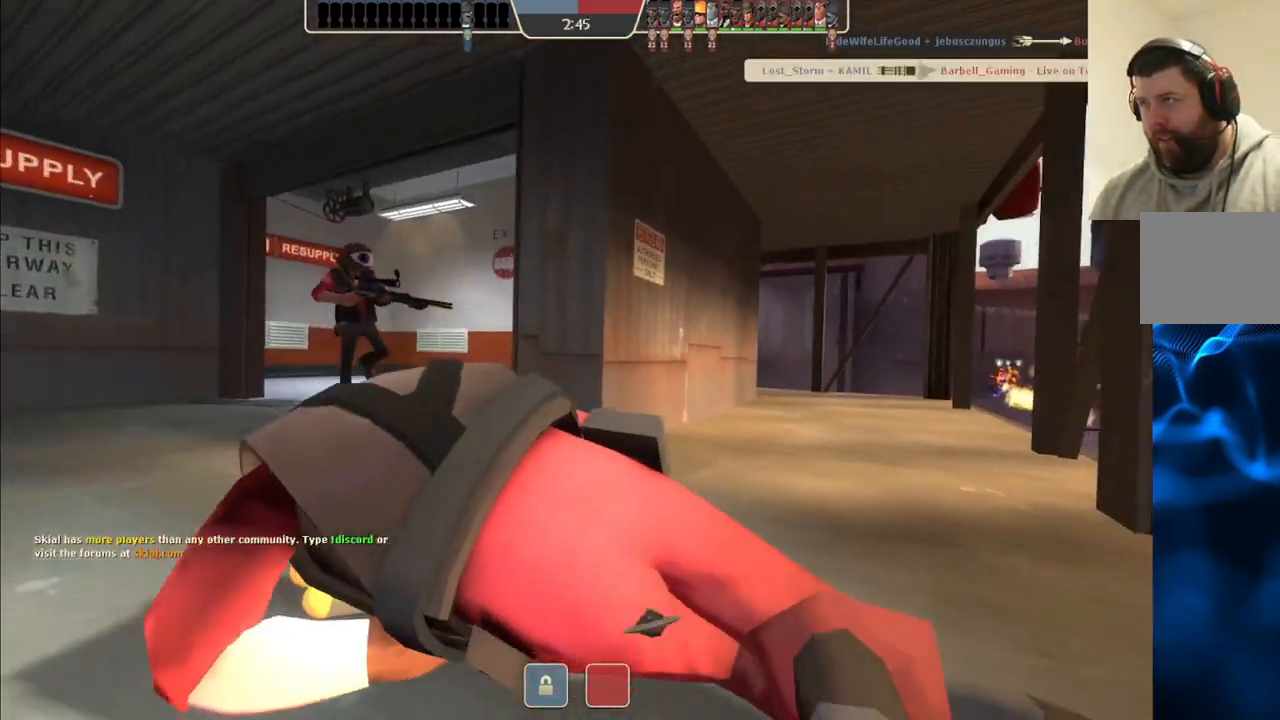
{"buttons": [], "left_stick": "center", "right_stick": "center", "events": []}
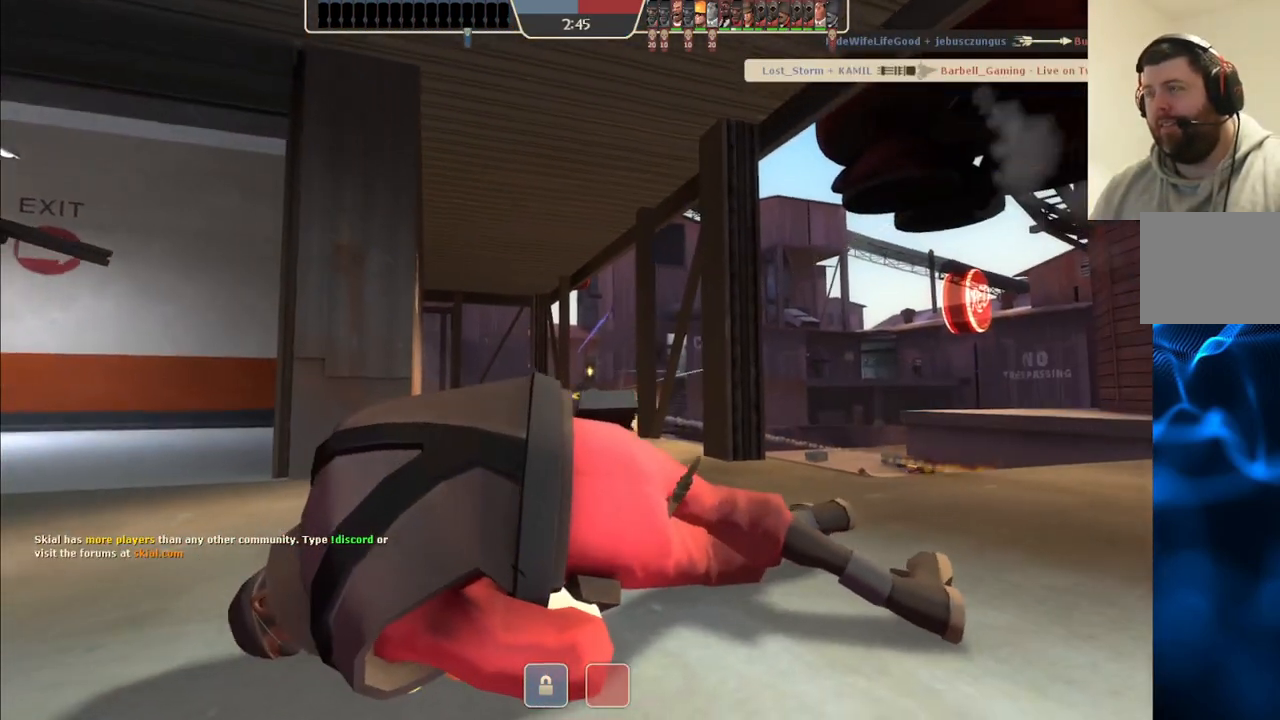
{"buttons": [], "left_stick": "center", "right_stick": "center", "events": []}
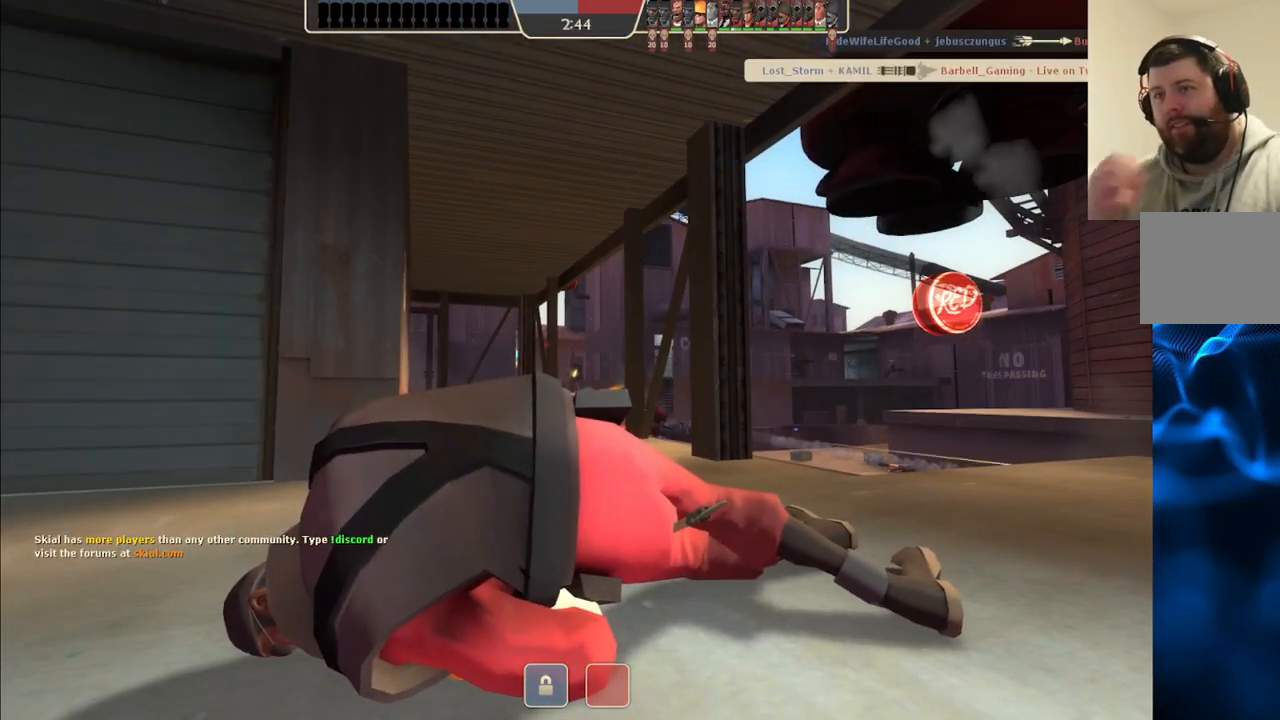
{"buttons": [], "left_stick": "center", "right_stick": "center", "events": []}
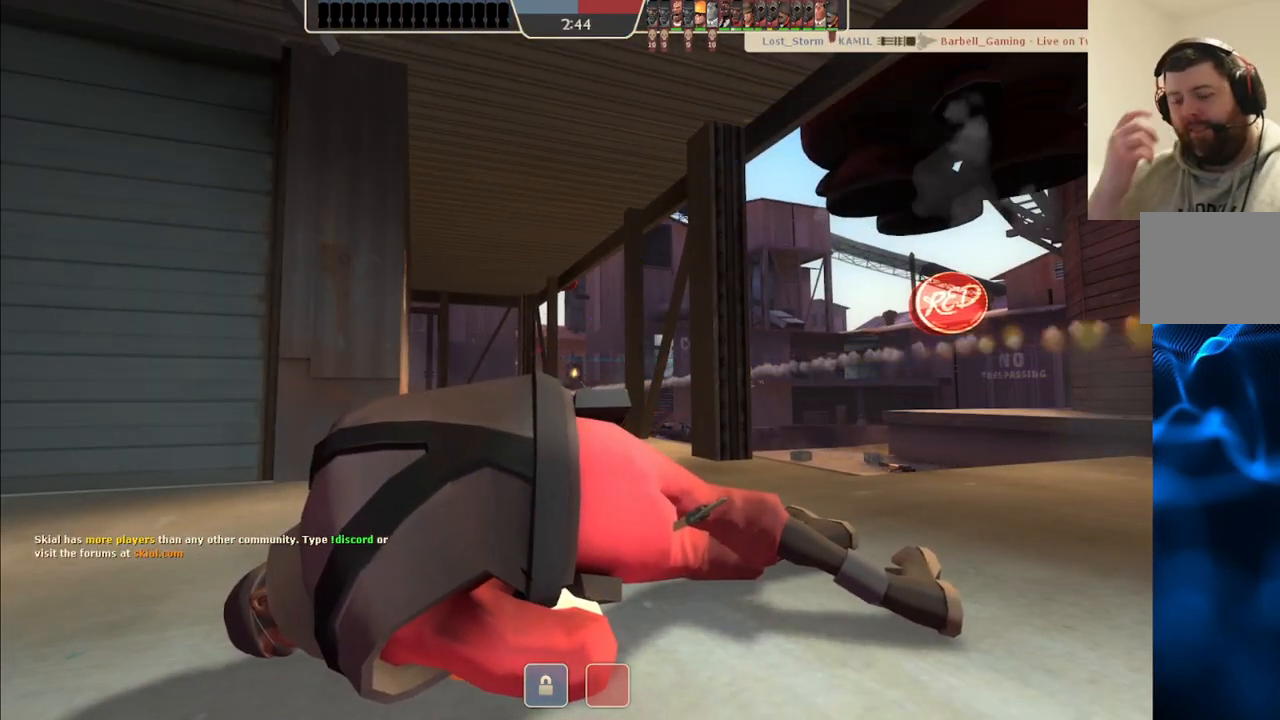
{"buttons": [], "left_stick": "center", "right_stick": "center", "events": []}
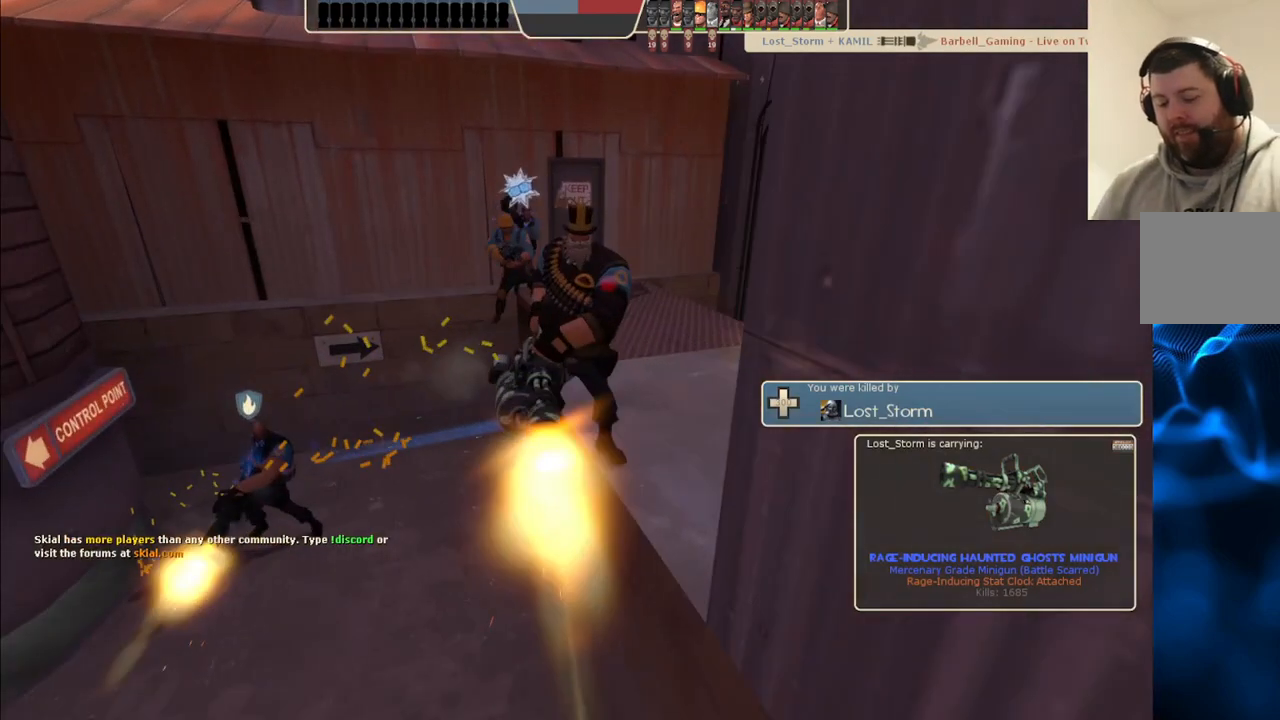
{"buttons": [], "left_stick": "center", "right_stick": "center", "events": []}
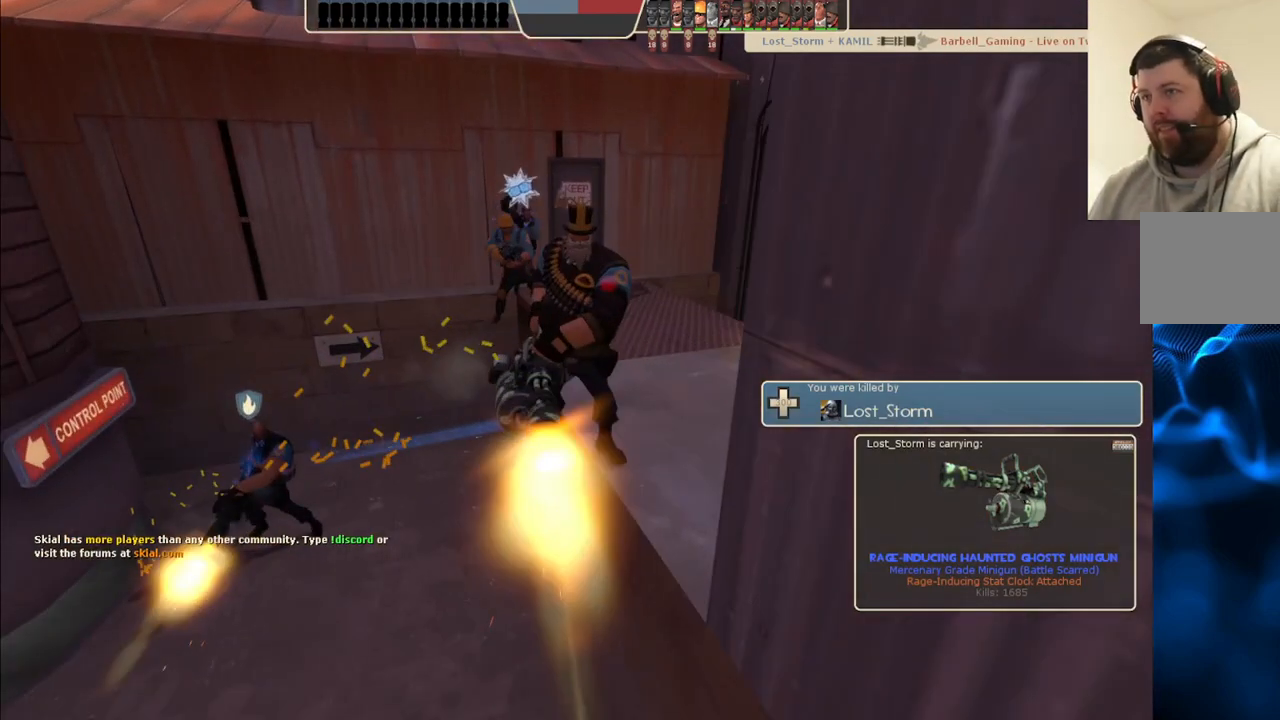
{"buttons": [], "left_stick": "center", "right_stick": "center", "events": []}
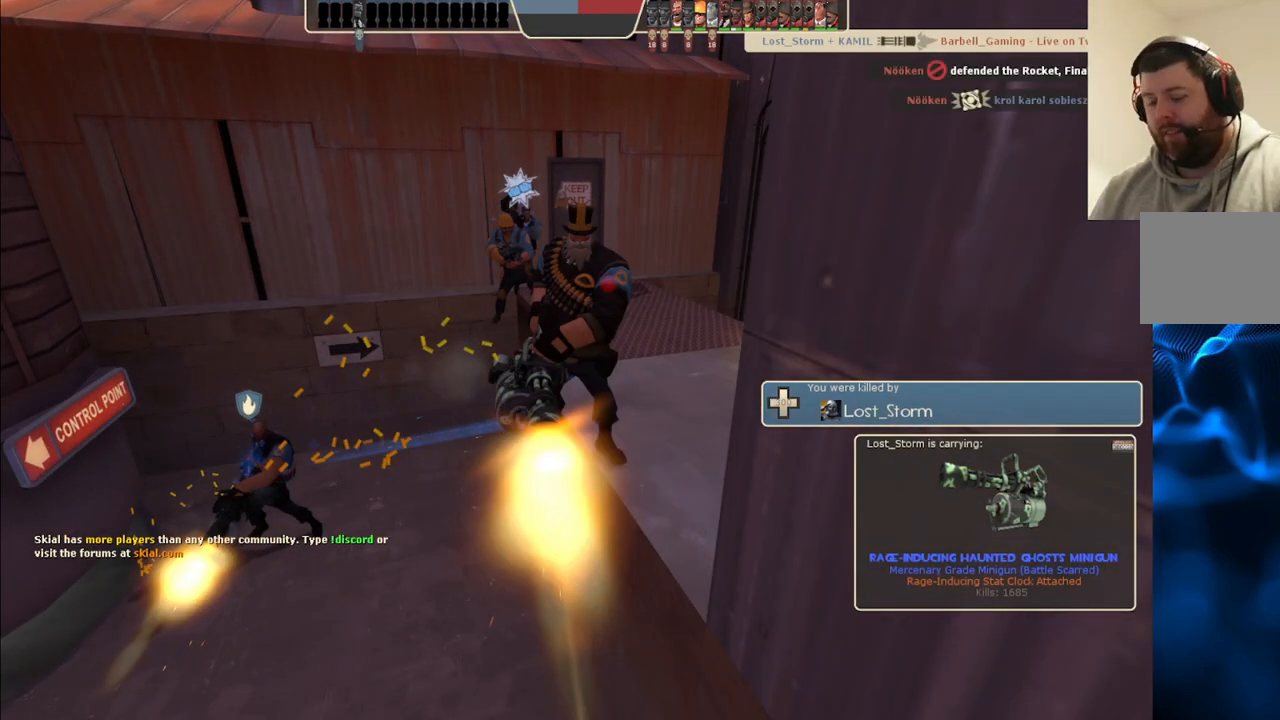
{"buttons": [], "left_stick": "center", "right_stick": "center", "events": []}
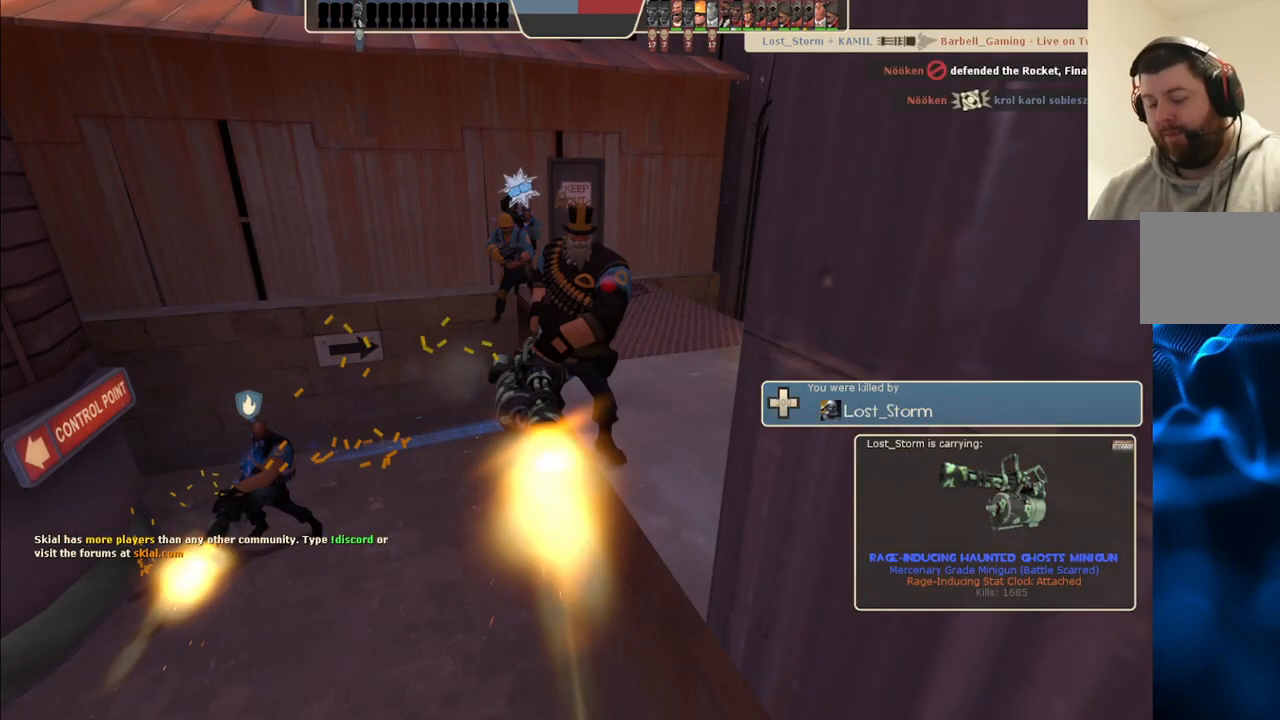
{"buttons": [], "left_stick": "center", "right_stick": "center", "events": []}
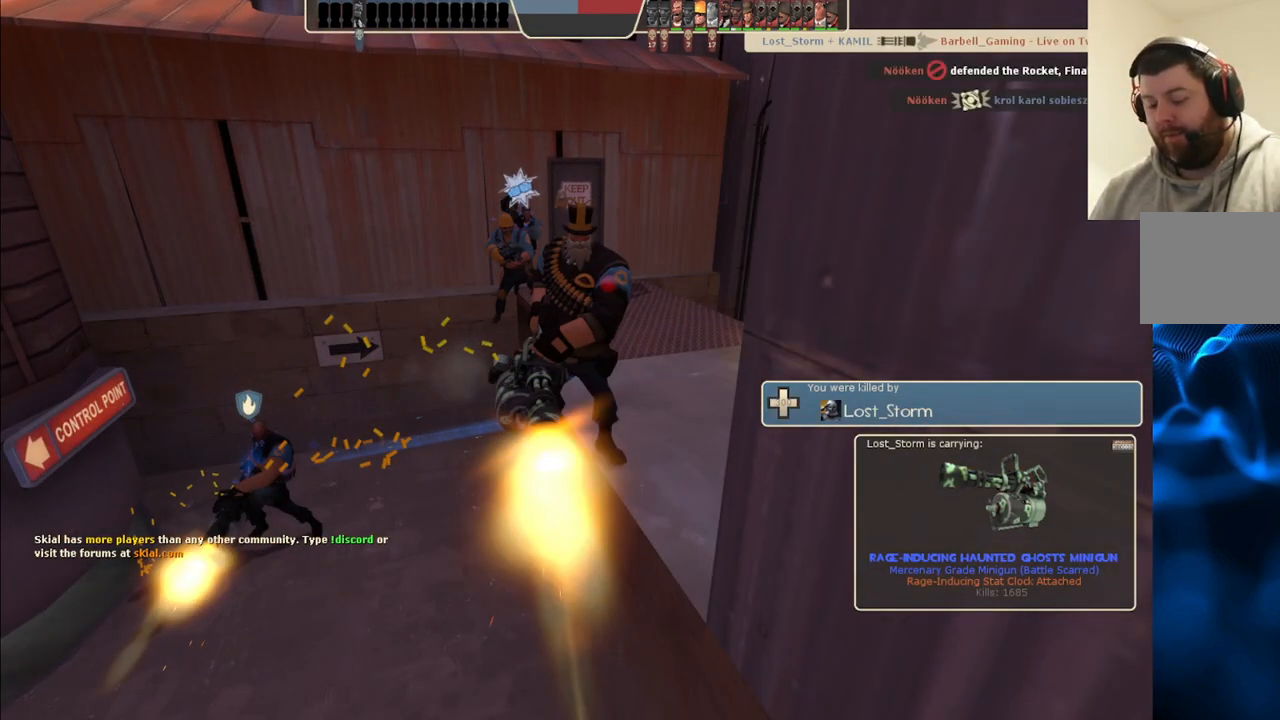
{"buttons": [], "left_stick": "center", "right_stick": "center", "events": []}
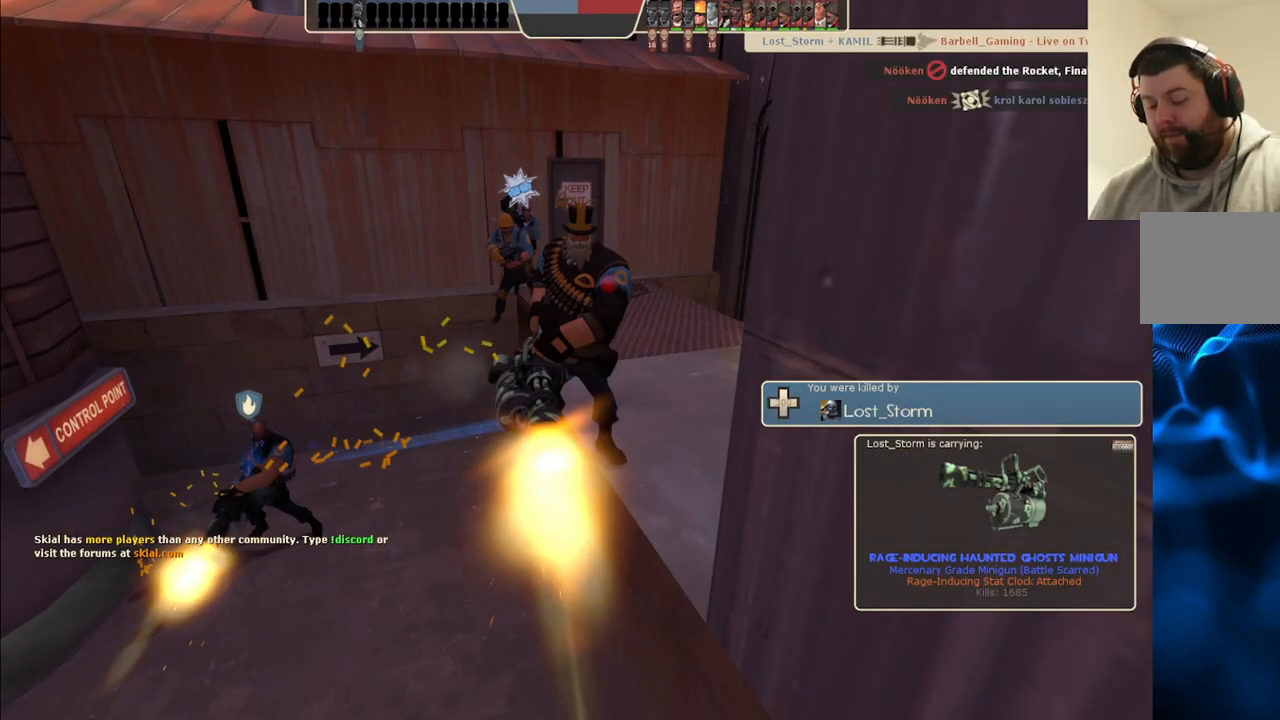
{"buttons": [], "left_stick": "center", "right_stick": "center", "events": []}
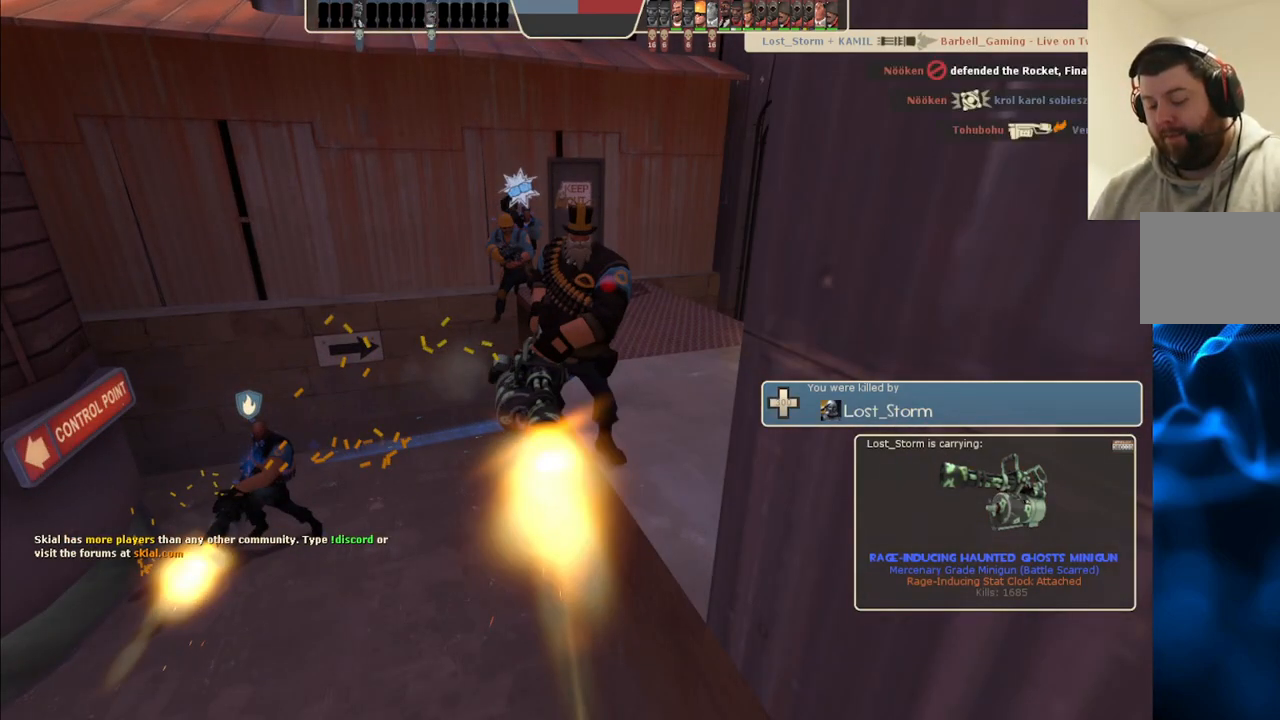
{"buttons": [], "left_stick": "up", "right_stick": "center", "events": [[100, "left_stick", "up"]]}
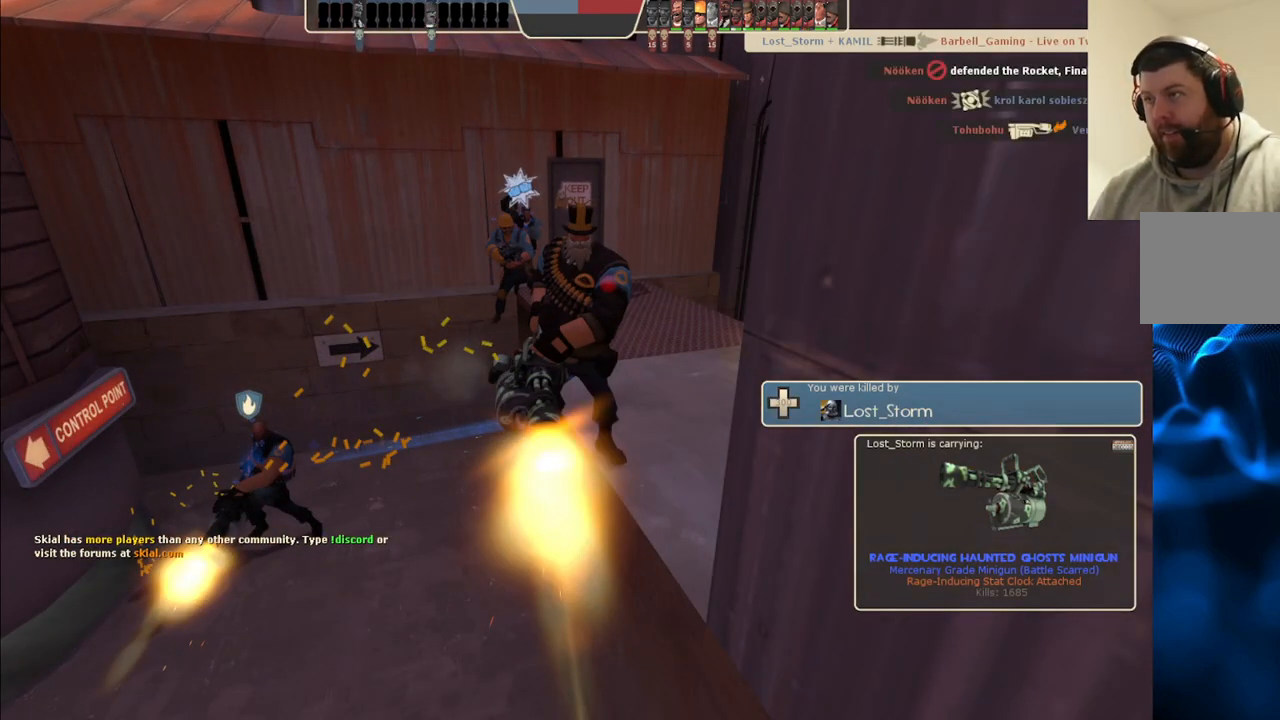
{"buttons": [], "left_stick": "up", "right_stick": "center", "events": []}
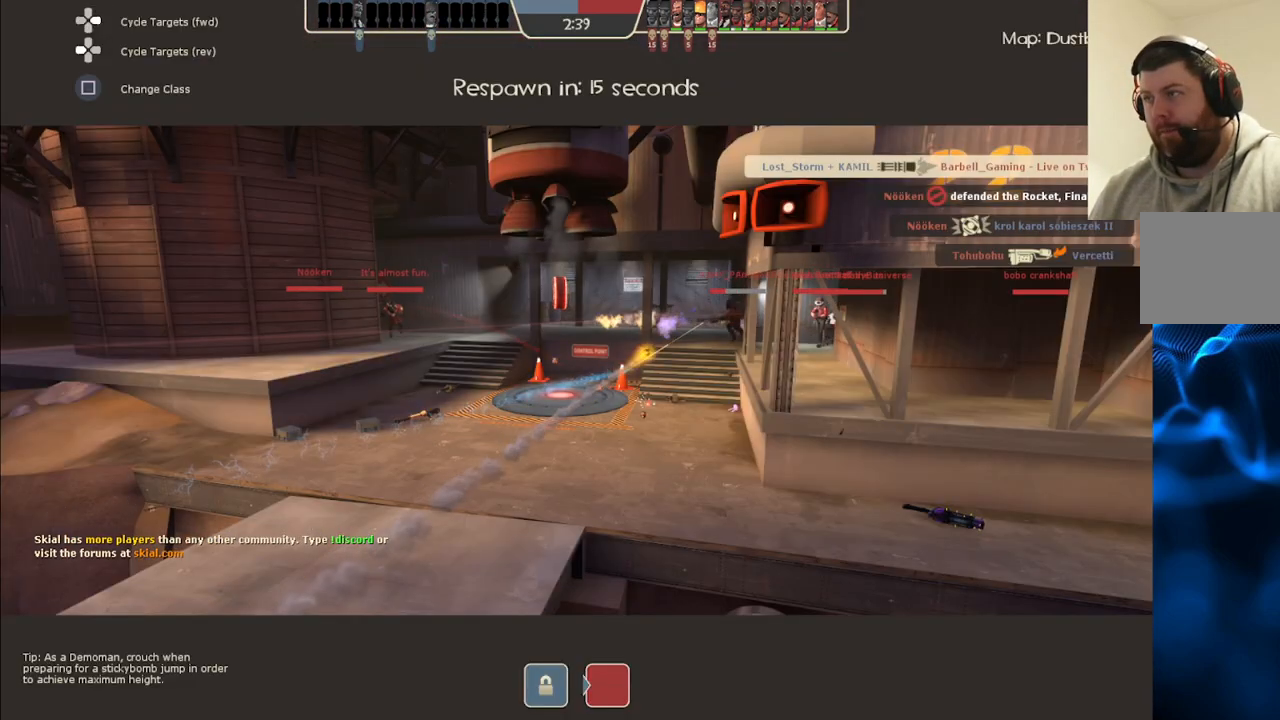
{"buttons": [], "left_stick": "up", "right_stick": "center", "events": []}
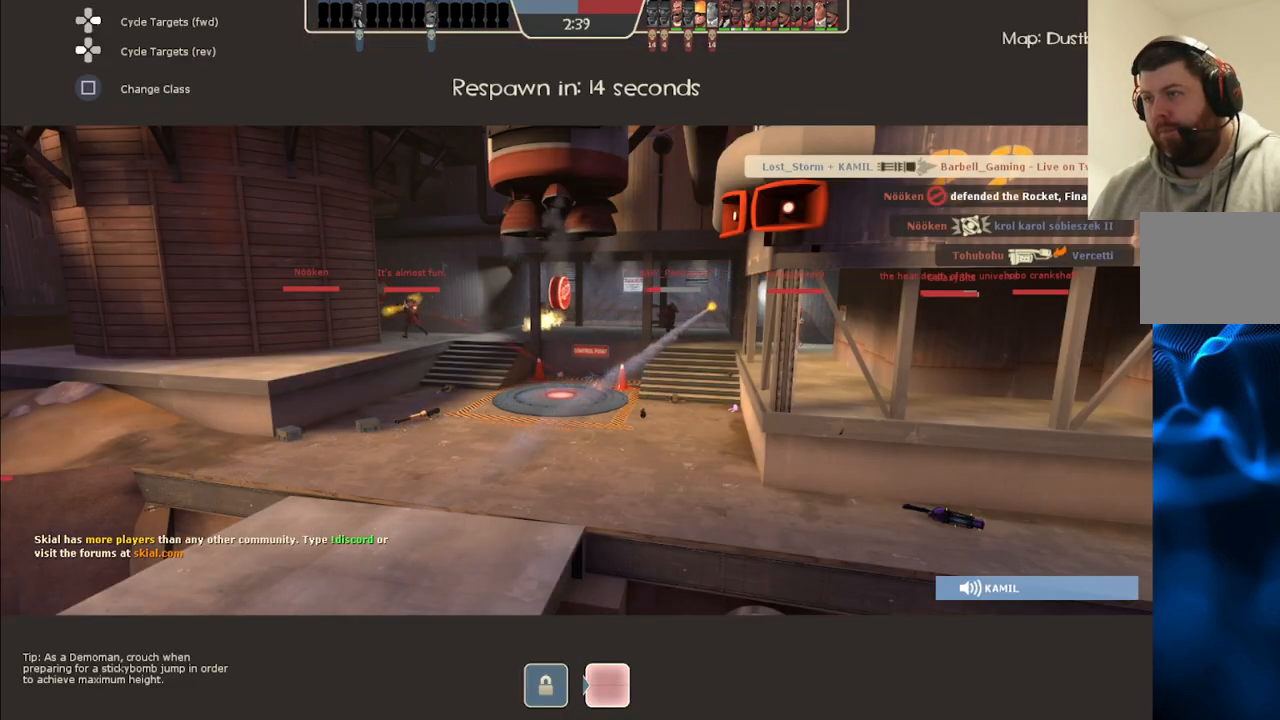
{"buttons": [], "left_stick": "up", "right_stick": "center", "events": []}
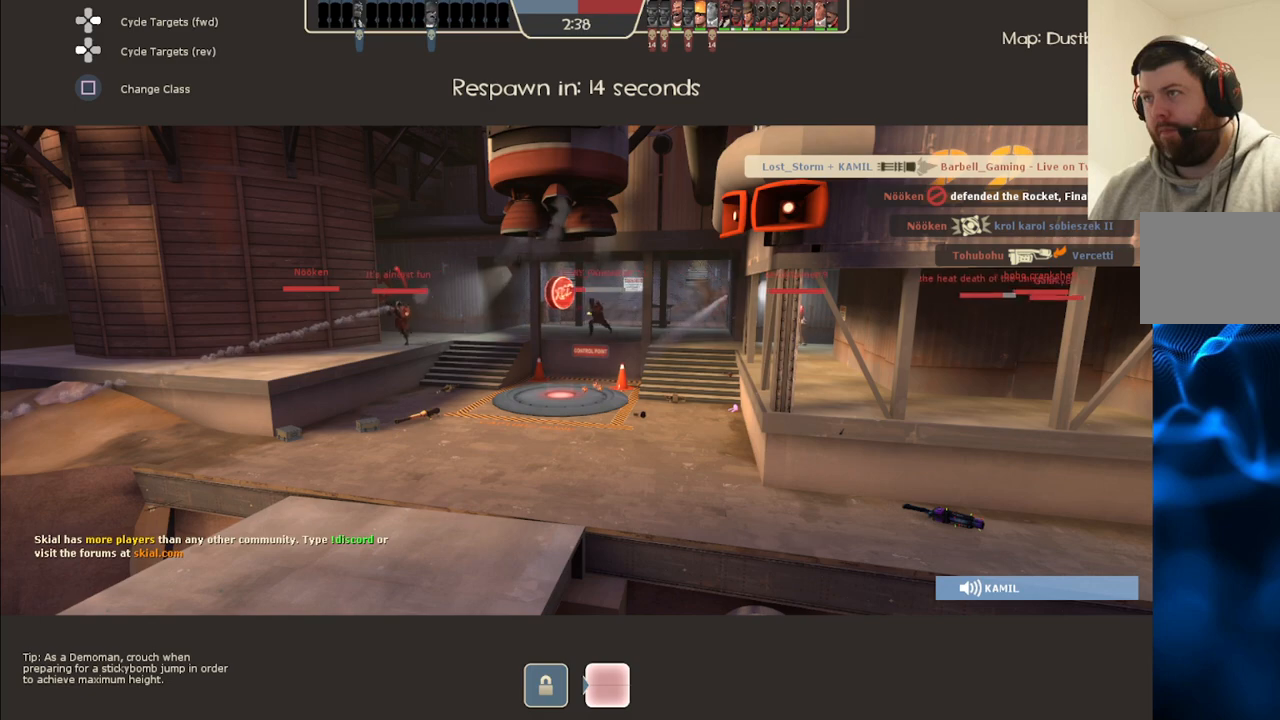
{"buttons": [], "left_stick": "center", "right_stick": "center", "events": [[17, "left_stick", "center"]]}